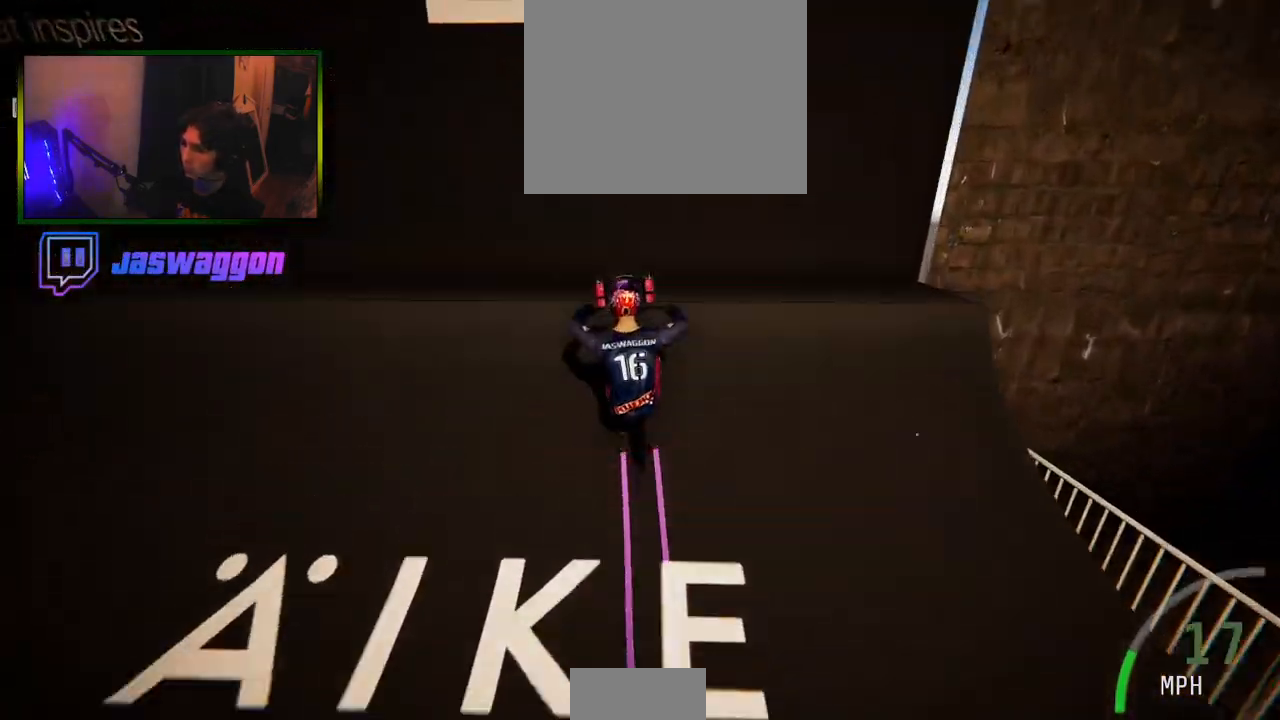
Gameplay with a controller (Xbox layout); each line is a JSON object with the inputs held at the frame after it. "events" lists button and stick changes between this image and that frame as [ms after this image, input, new state], when the widget could be followed in between.
{"buttons": ["R2"], "left_stick": "right", "right_stick": "center", "events": [[117, "left_stick", "left"], [267, "left_stick", "center"], [483, "left_stick", "right"]]}
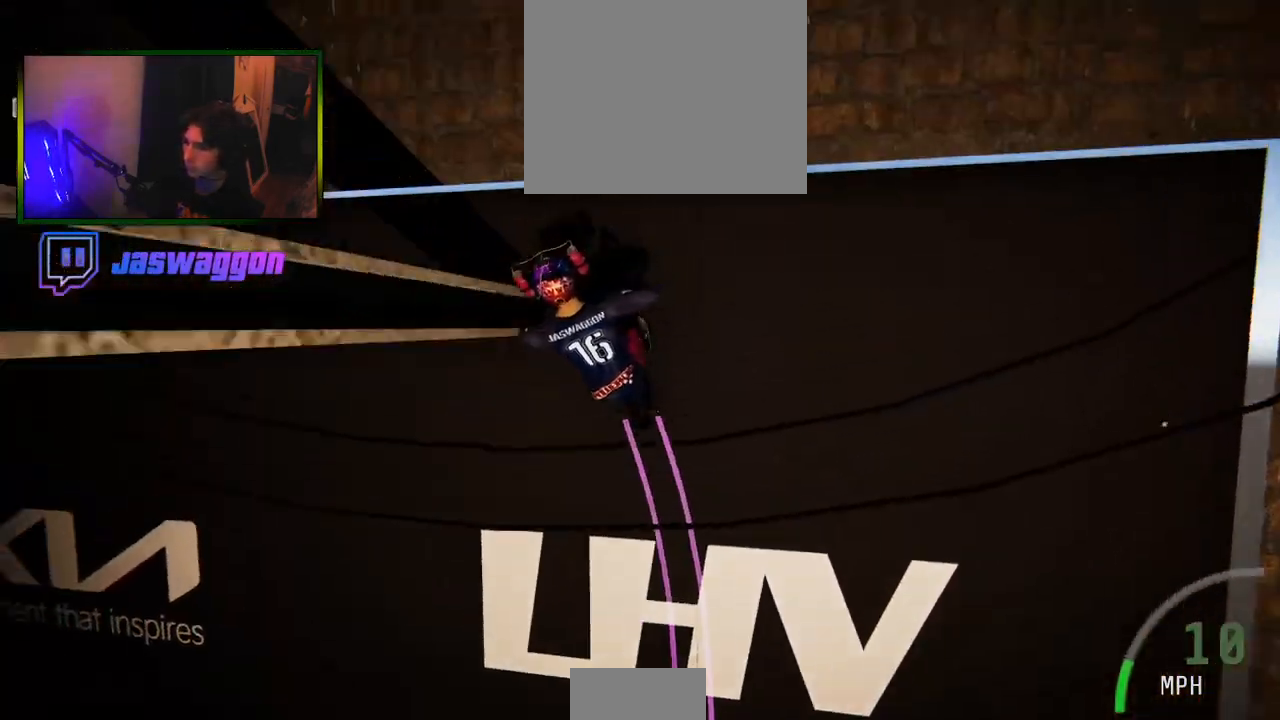
{"buttons": ["L2"], "left_stick": "center", "right_stick": "center", "events": [[100, "R2", "up"], [117, "left_stick", "up-right"], [283, "left_stick", "center"], [483, "L2", "down"]]}
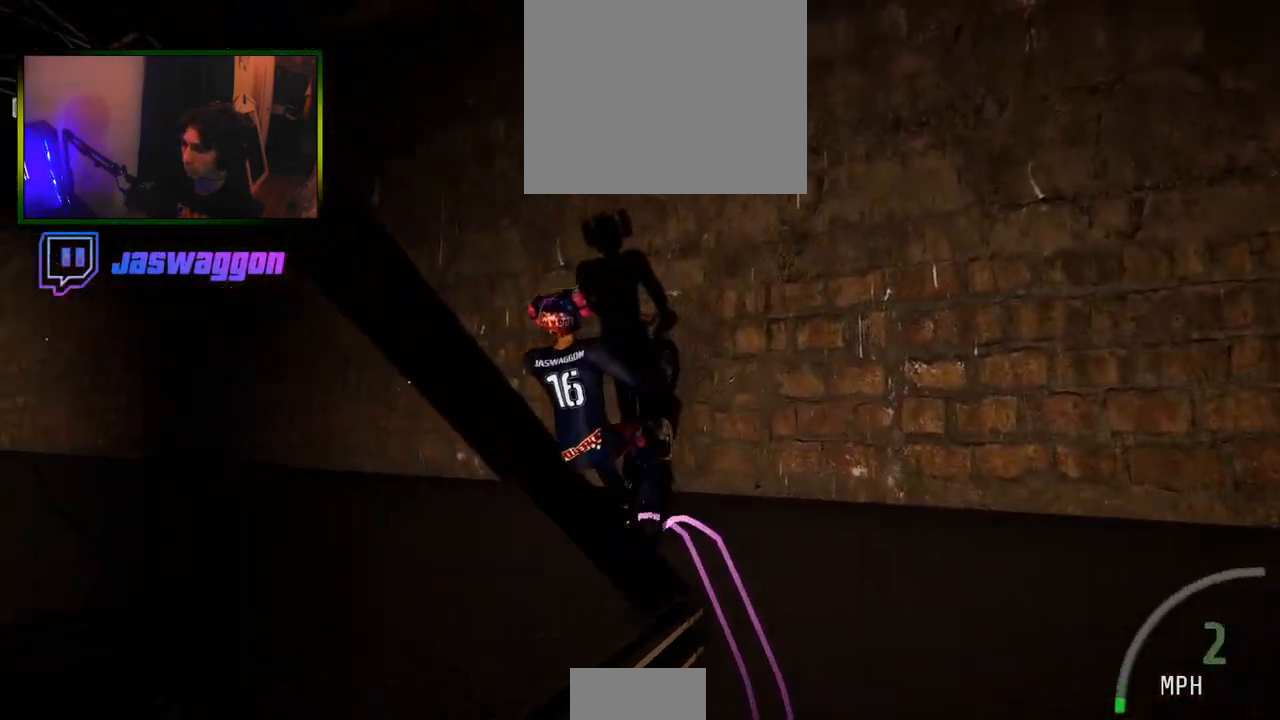
{"buttons": ["L2"], "left_stick": "center", "right_stick": "center", "events": []}
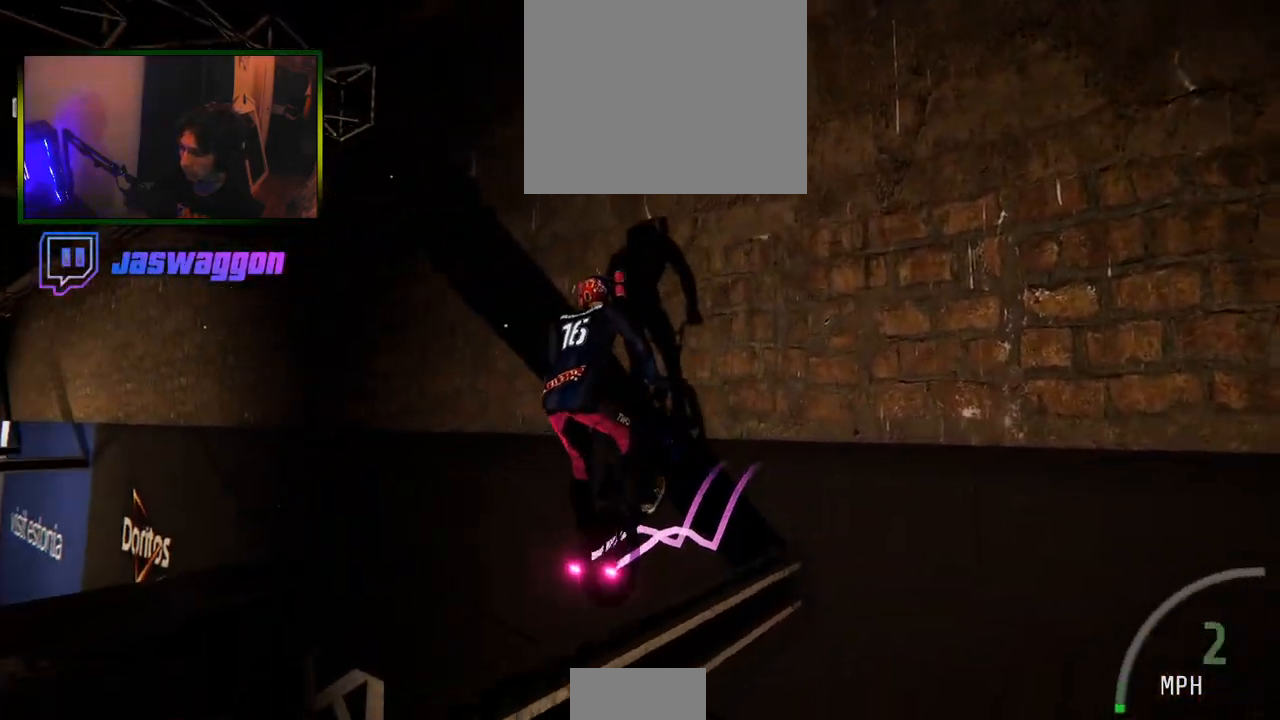
{"buttons": ["B", "R2"], "left_stick": "center", "right_stick": "center", "events": [[383, "R2", "down"], [467, "B", "down"], [467, "L2", "up"]]}
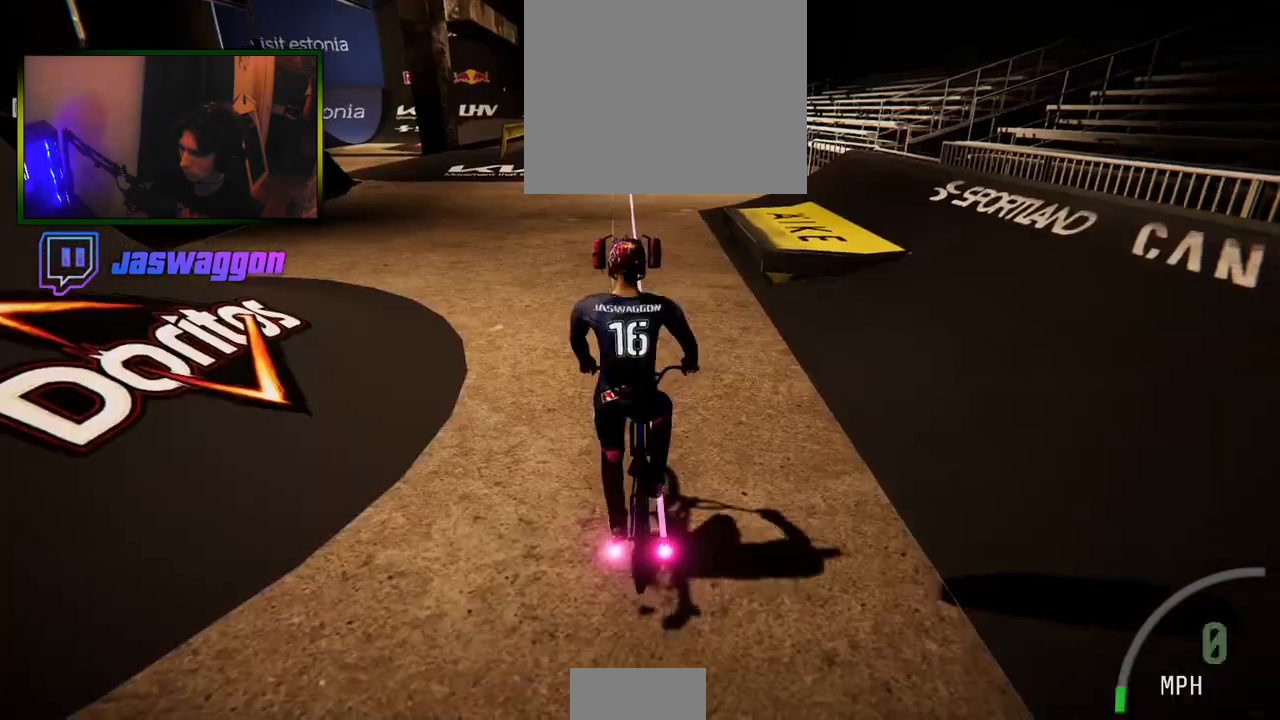
{"buttons": ["R2"], "left_stick": "left", "right_stick": "center", "events": [[33, "B", "up"], [200, "left_stick", "right"], [267, "left_stick", "center"], [483, "left_stick", "left"]]}
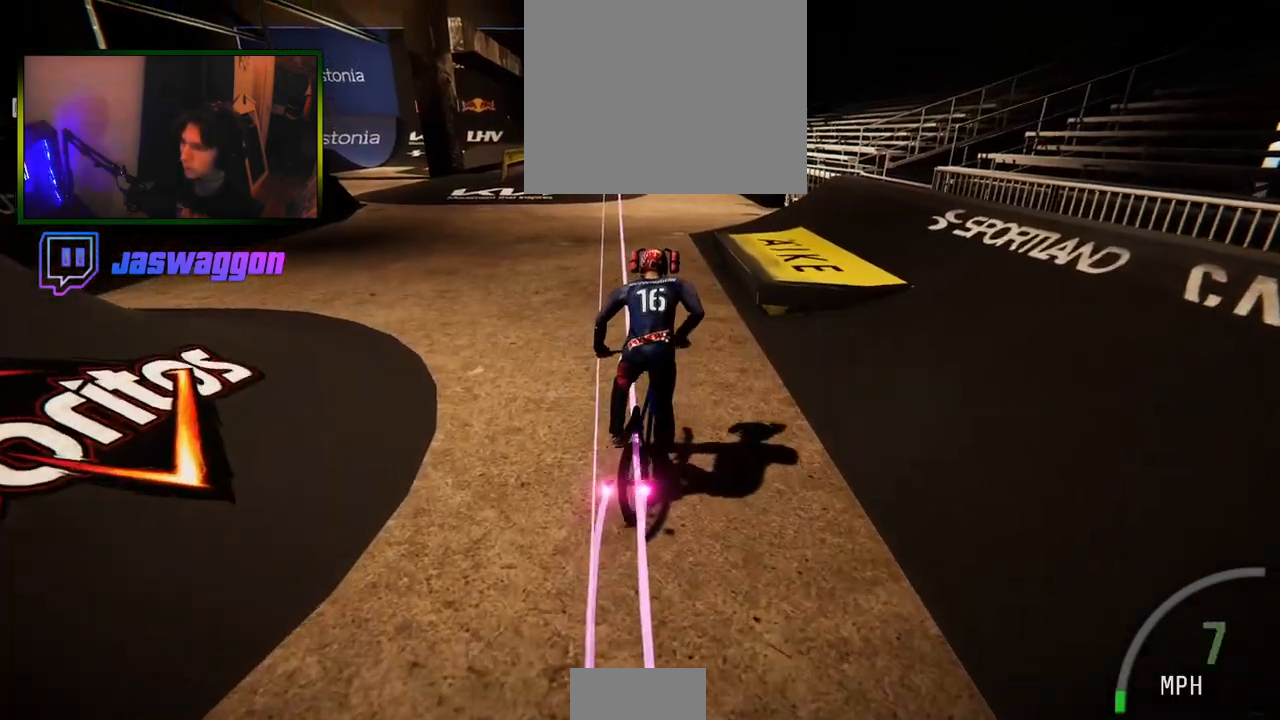
{"buttons": ["R2"], "left_stick": "center", "right_stick": "center", "events": [[83, "left_stick", "center"]]}
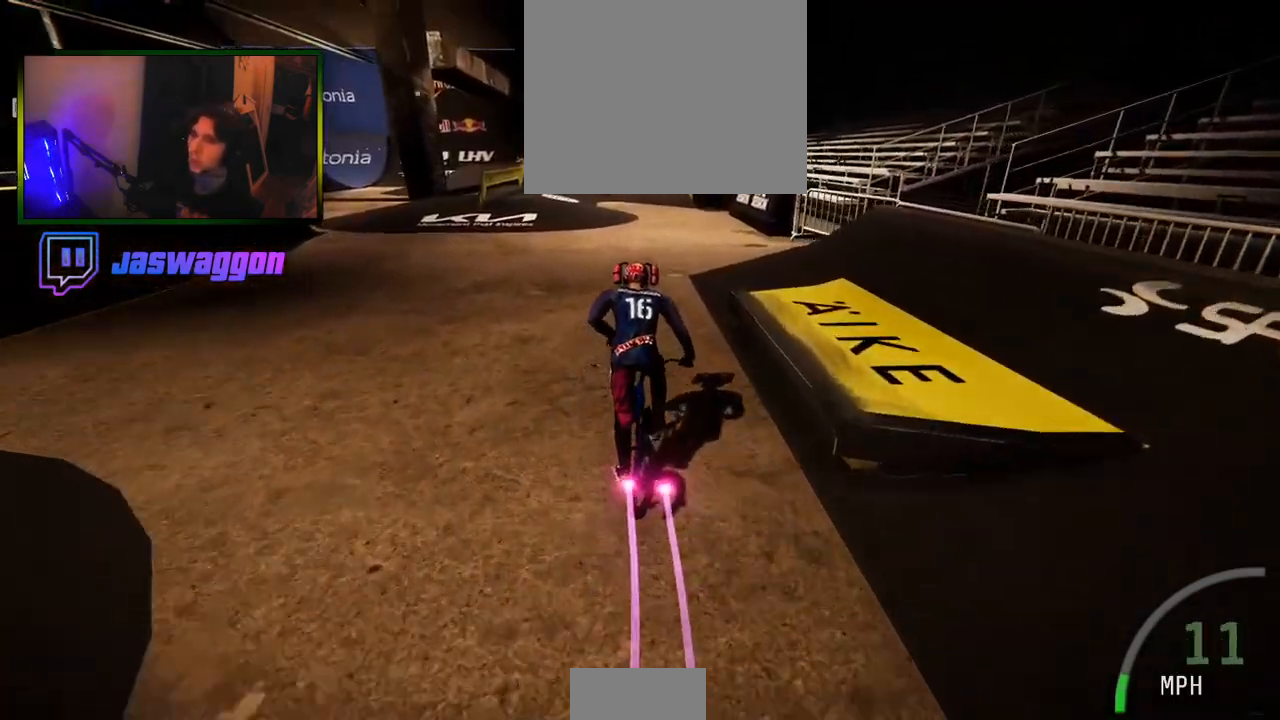
{"buttons": ["R2"], "left_stick": "center", "right_stick": "center", "events": [[50, "left_stick", "right"], [100, "left_stick", "center"]]}
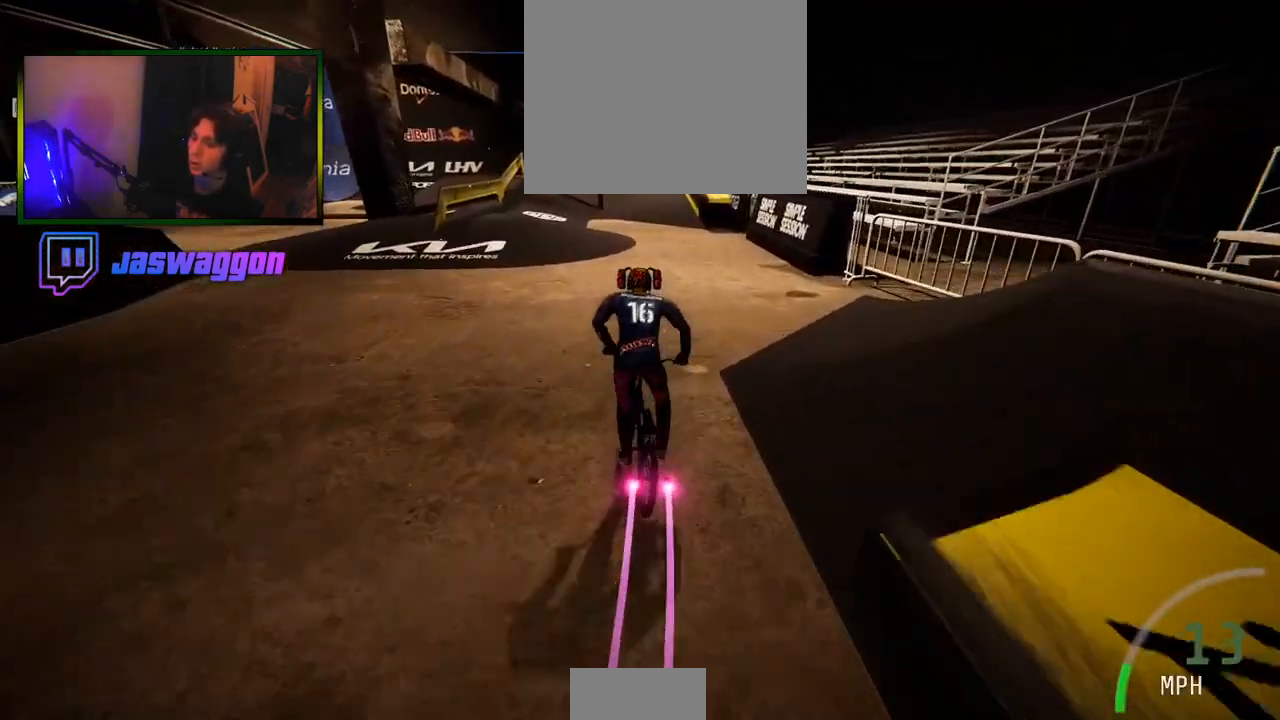
{"buttons": ["R2"], "left_stick": "center", "right_stick": "center", "events": []}
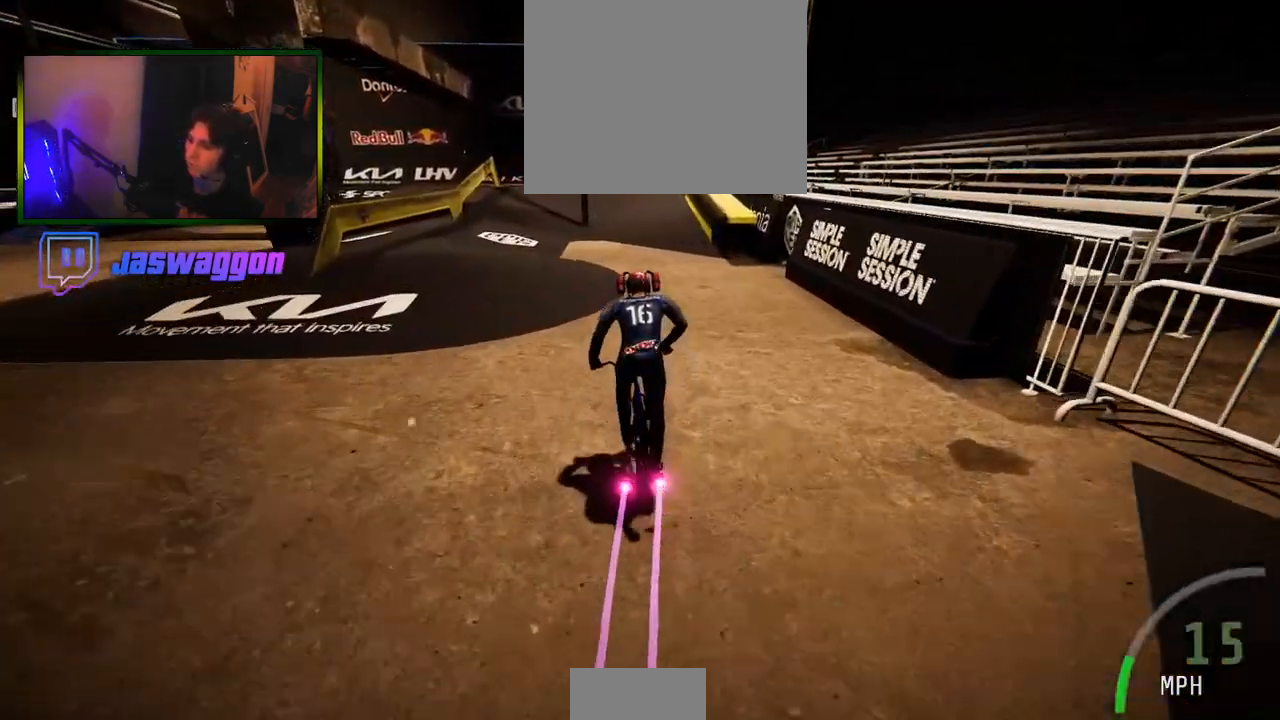
{"buttons": ["R2"], "left_stick": "left", "right_stick": "center", "events": [[433, "left_stick", "left"]]}
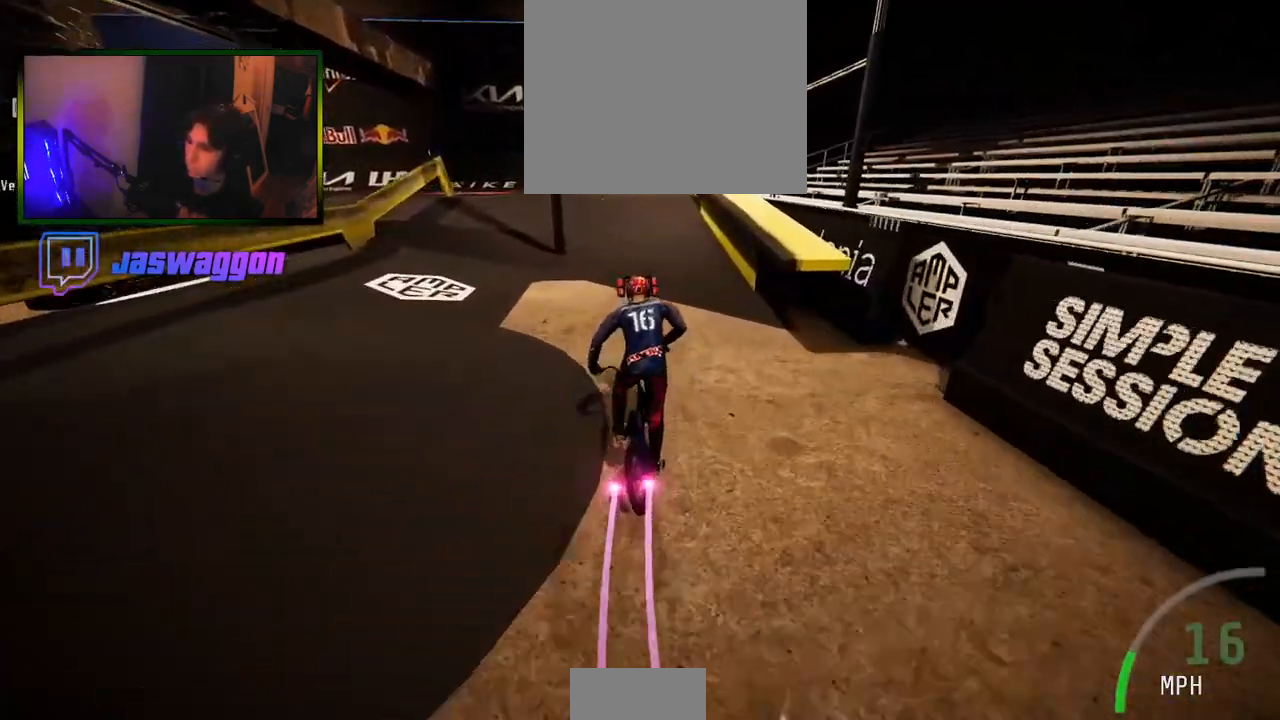
{"buttons": ["R2"], "left_stick": "center", "right_stick": "center", "events": [[67, "left_stick", "center"]]}
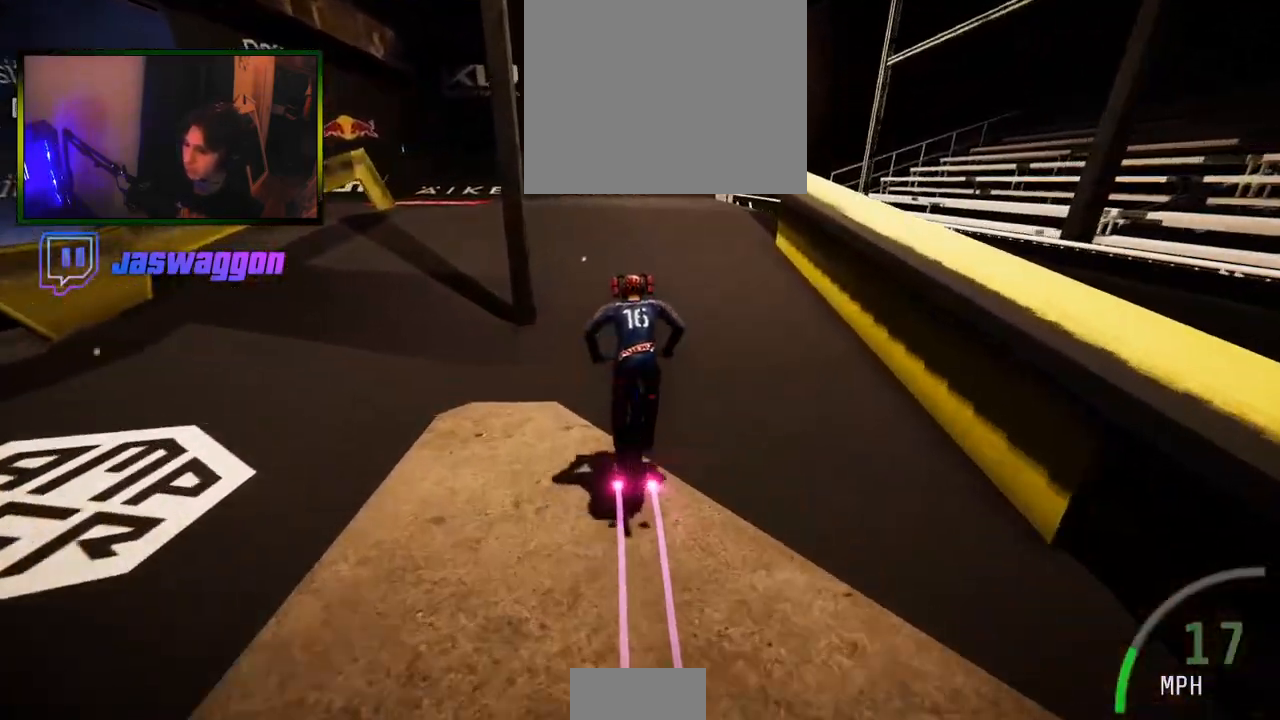
{"buttons": ["R2"], "left_stick": "center", "right_stick": "center", "events": [[150, "left_stick", "right"], [217, "left_stick", "center"]]}
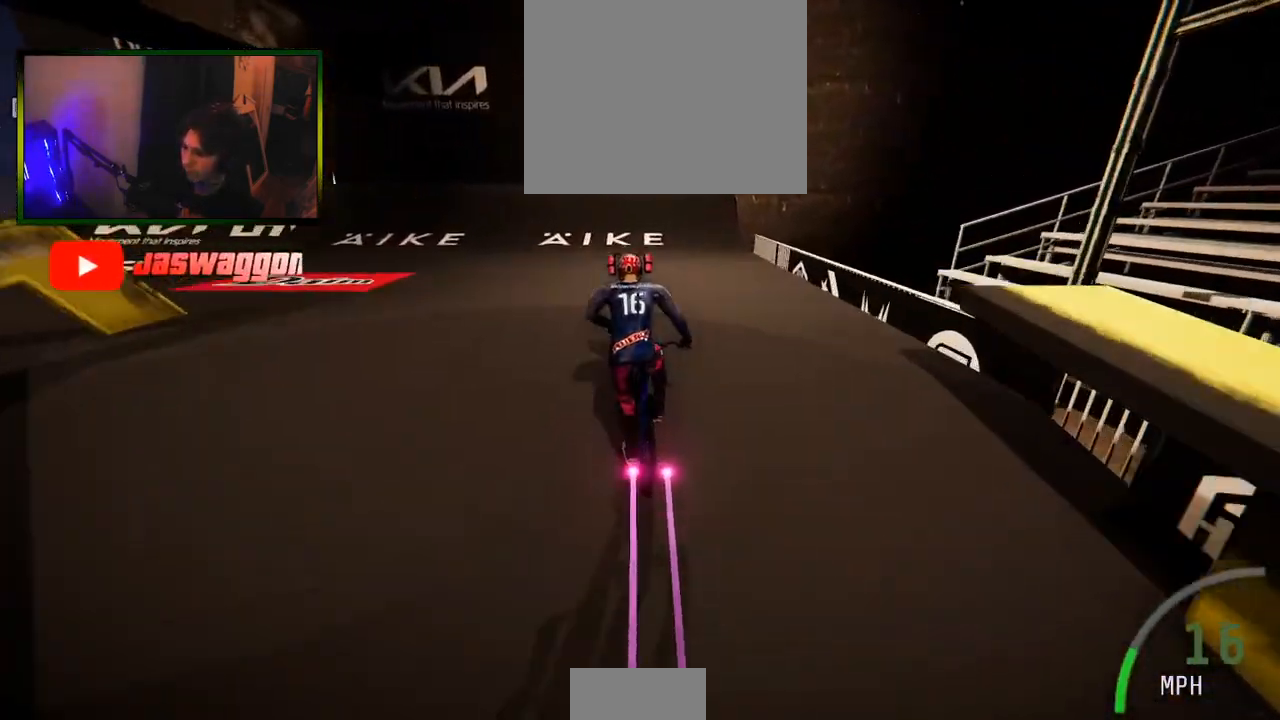
{"buttons": ["R2"], "left_stick": "left", "right_stick": "down", "events": [[233, "left_stick", "left"], [300, "left_stick", "center"], [450, "right_stick", "down"], [467, "left_stick", "left"]]}
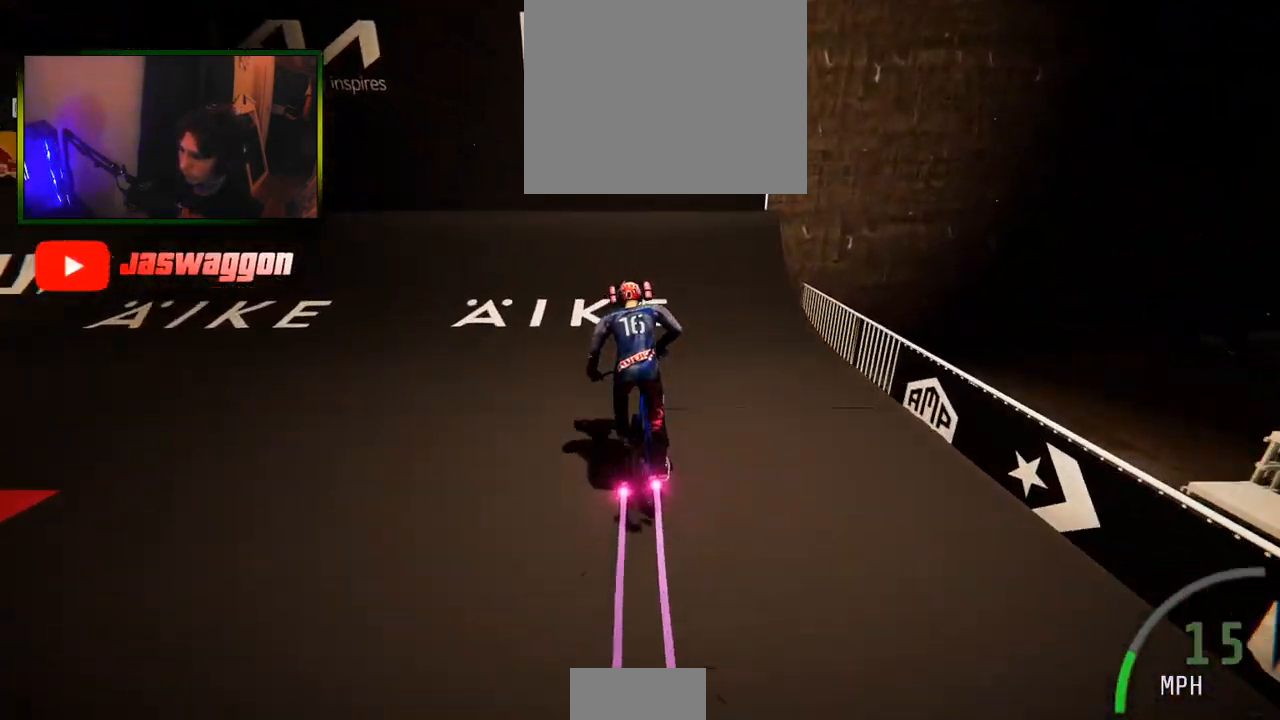
{"buttons": ["R2"], "left_stick": "center", "right_stick": "up", "events": [[67, "left_stick", "center"], [333, "right_stick", "up"], [367, "left_stick", "down-left"], [500, "left_stick", "center"]]}
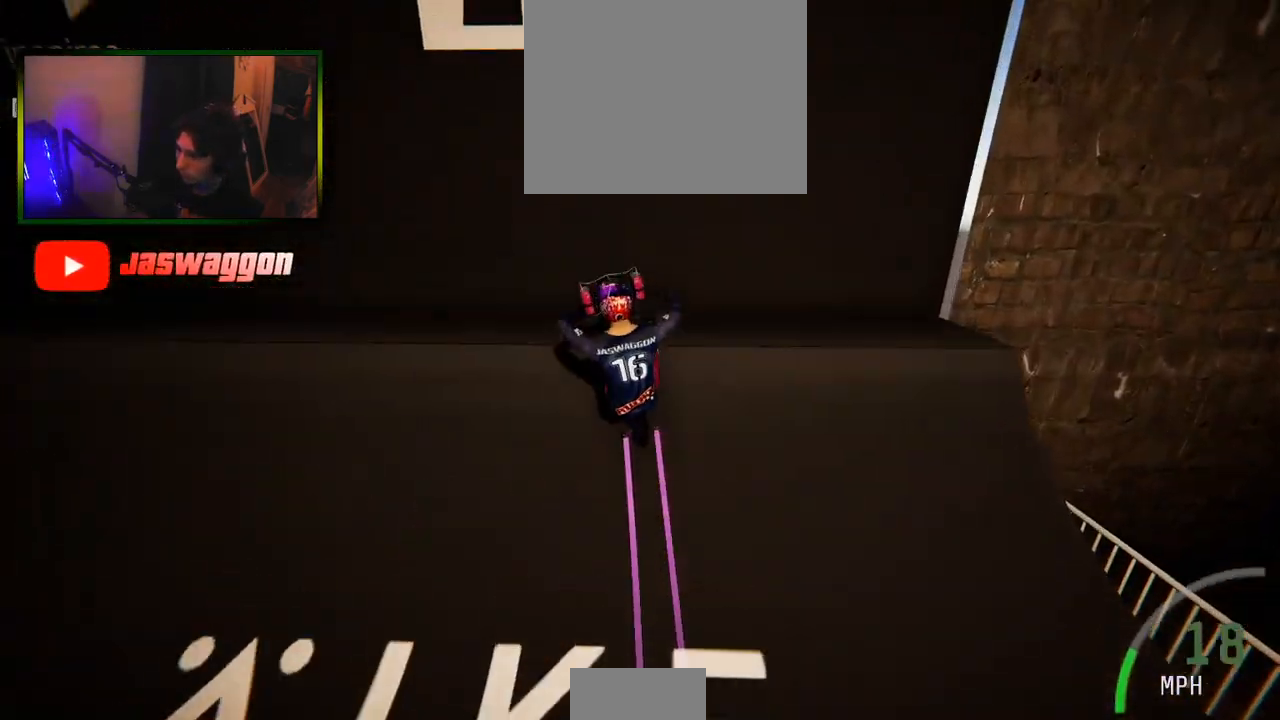
{"buttons": ["R2"], "left_stick": "up-left", "right_stick": "center", "events": [[33, "right_stick", "center"], [133, "left_stick", "right"], [250, "left_stick", "center"], [383, "left_stick", "left"], [467, "left_stick", "up-left"]]}
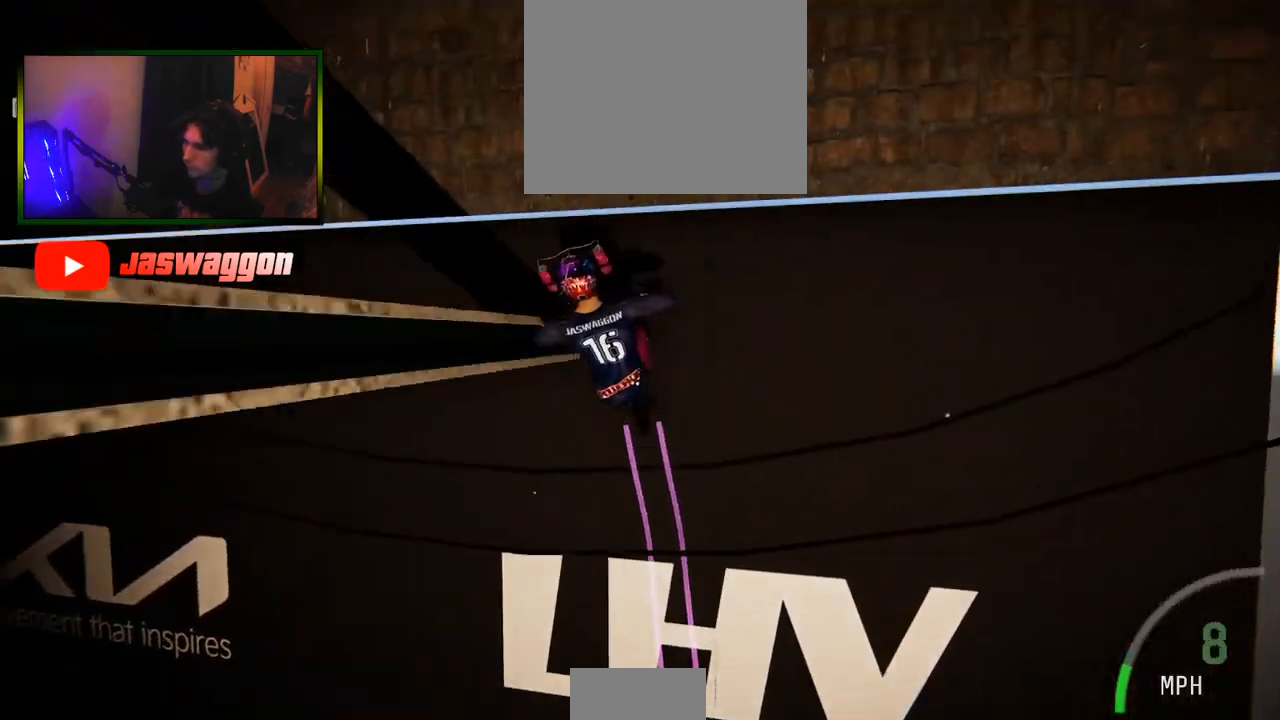
{"buttons": [], "left_stick": "left", "right_stick": "center", "events": [[100, "R2", "up"], [117, "left_stick", "up-right"], [417, "left_stick", "center"], [483, "left_stick", "left"]]}
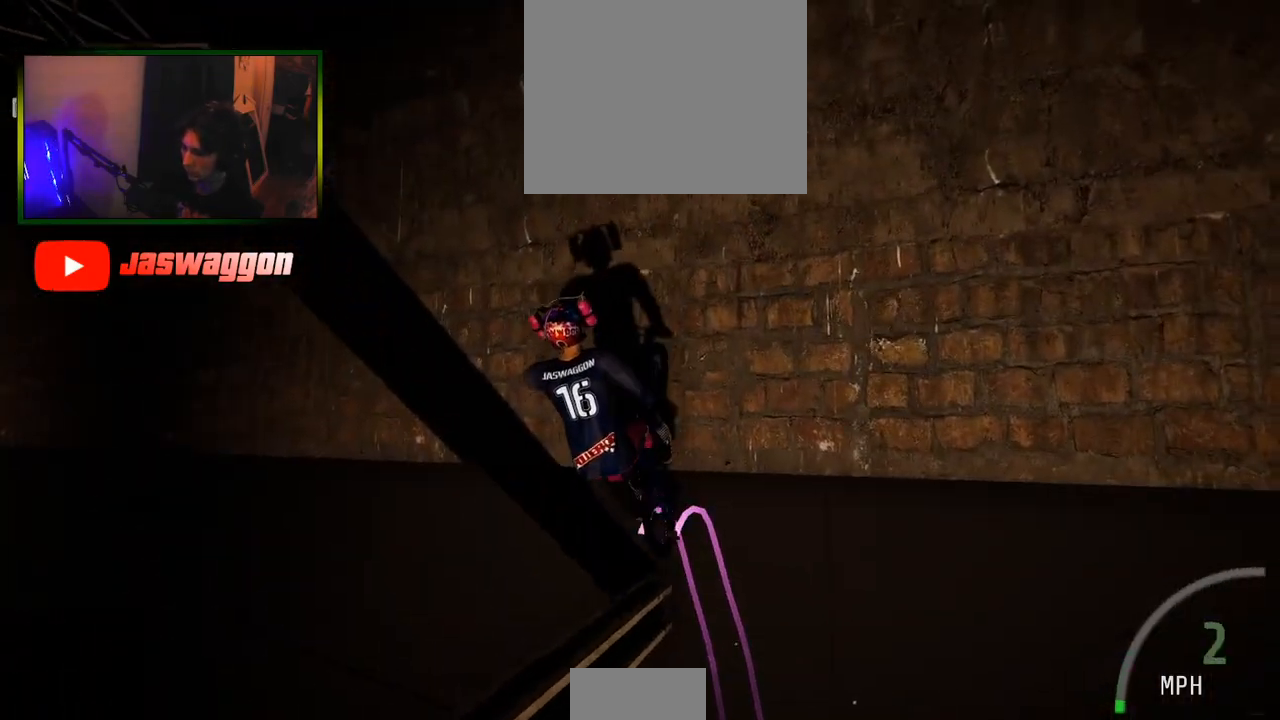
{"buttons": ["R2"], "left_stick": "center", "right_stick": "center", "events": [[83, "left_stick", "up"], [250, "left_stick", "up-right"], [283, "L2", "down"], [383, "left_stick", "center"], [483, "R2", "down"], [500, "L2", "up"]]}
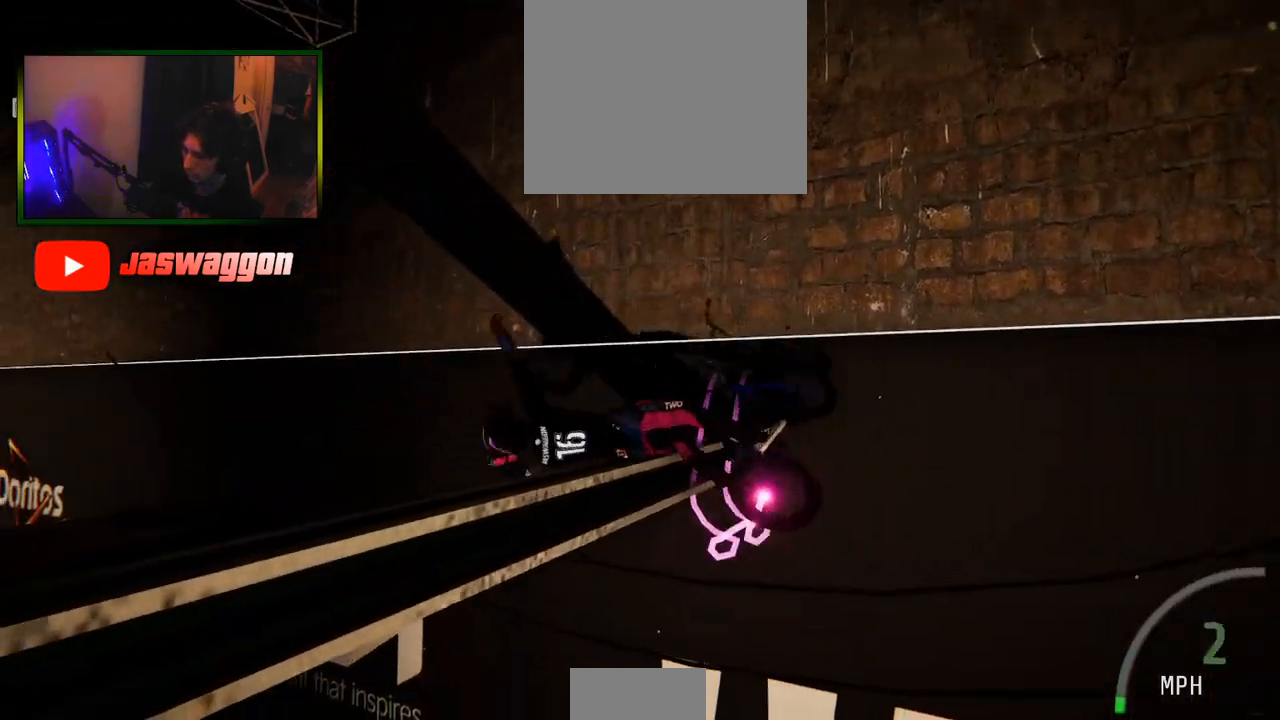
{"buttons": ["R2"], "left_stick": "center", "right_stick": "center", "events": [[83, "B", "down"], [150, "left_stick", "up"], [167, "B", "up"], [283, "left_stick", "center"]]}
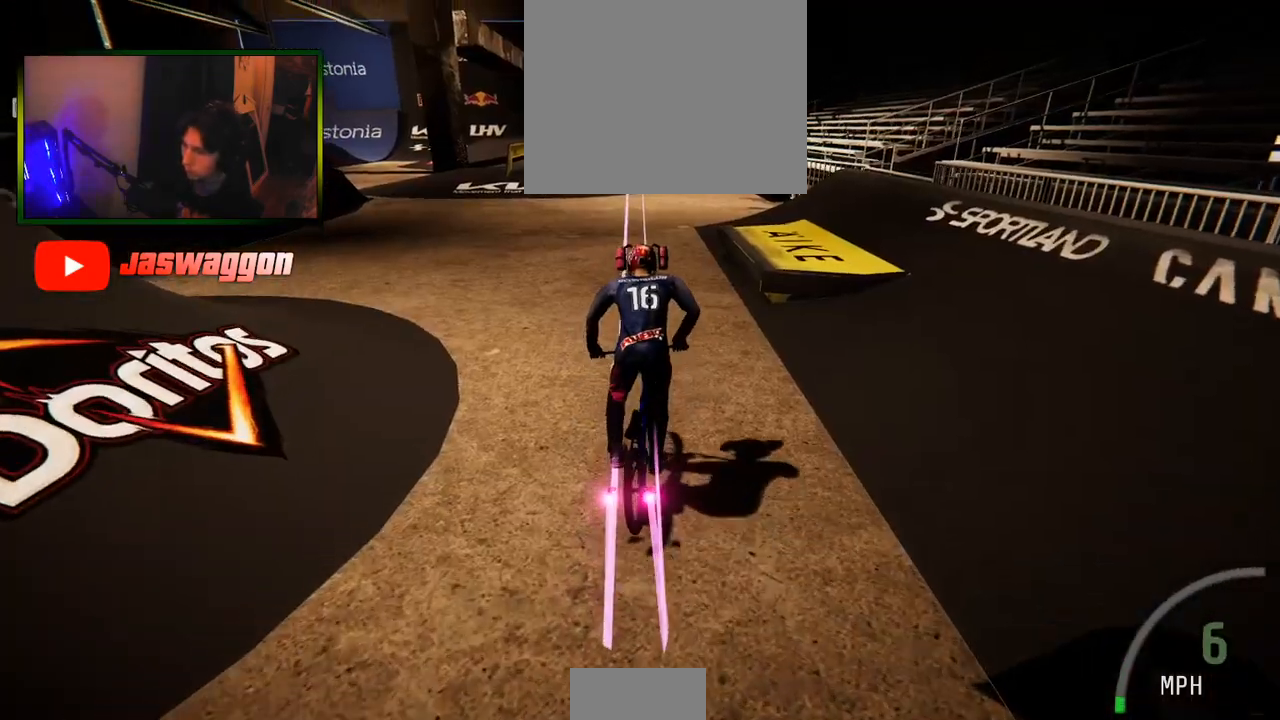
{"buttons": ["R2"], "left_stick": "center", "right_stick": "center", "events": [[117, "left_stick", "left"], [167, "left_stick", "center"], [333, "left_stick", "right"], [417, "left_stick", "center"]]}
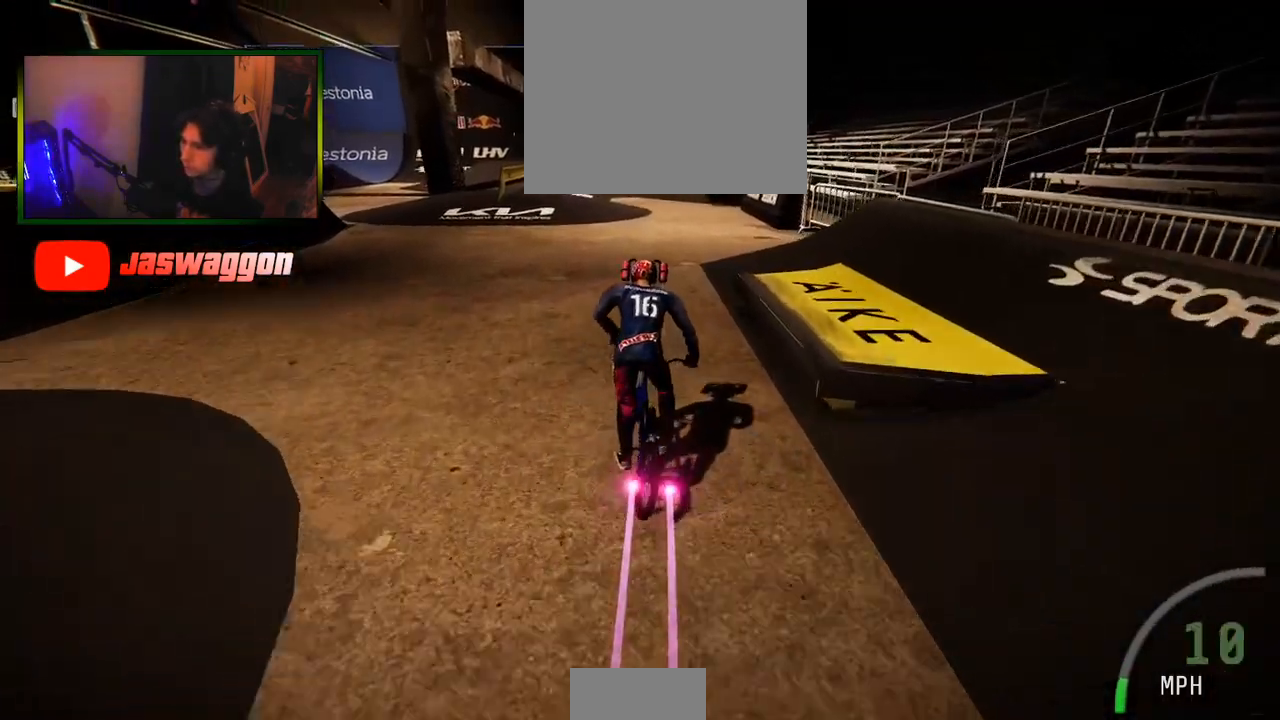
{"buttons": ["R2"], "left_stick": "center", "right_stick": "center", "events": [[300, "left_stick", "up-left"], [350, "left_stick", "center"]]}
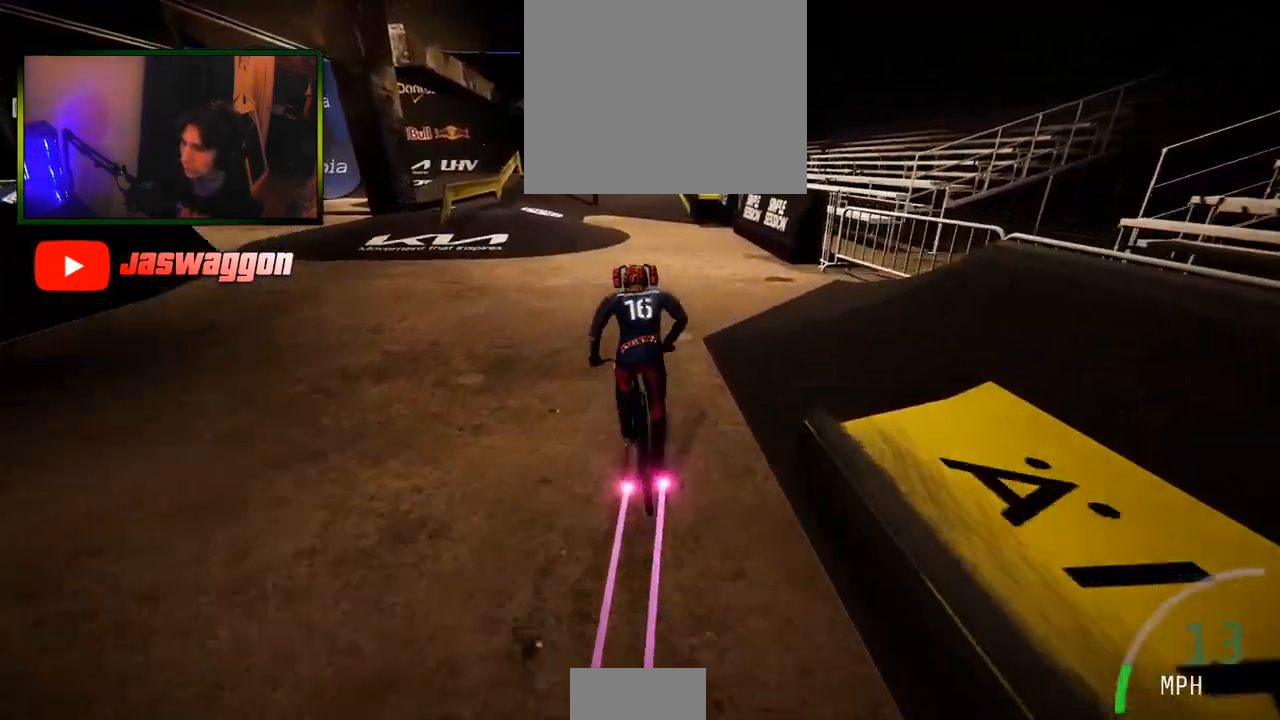
{"buttons": ["R2"], "left_stick": "center", "right_stick": "center", "events": []}
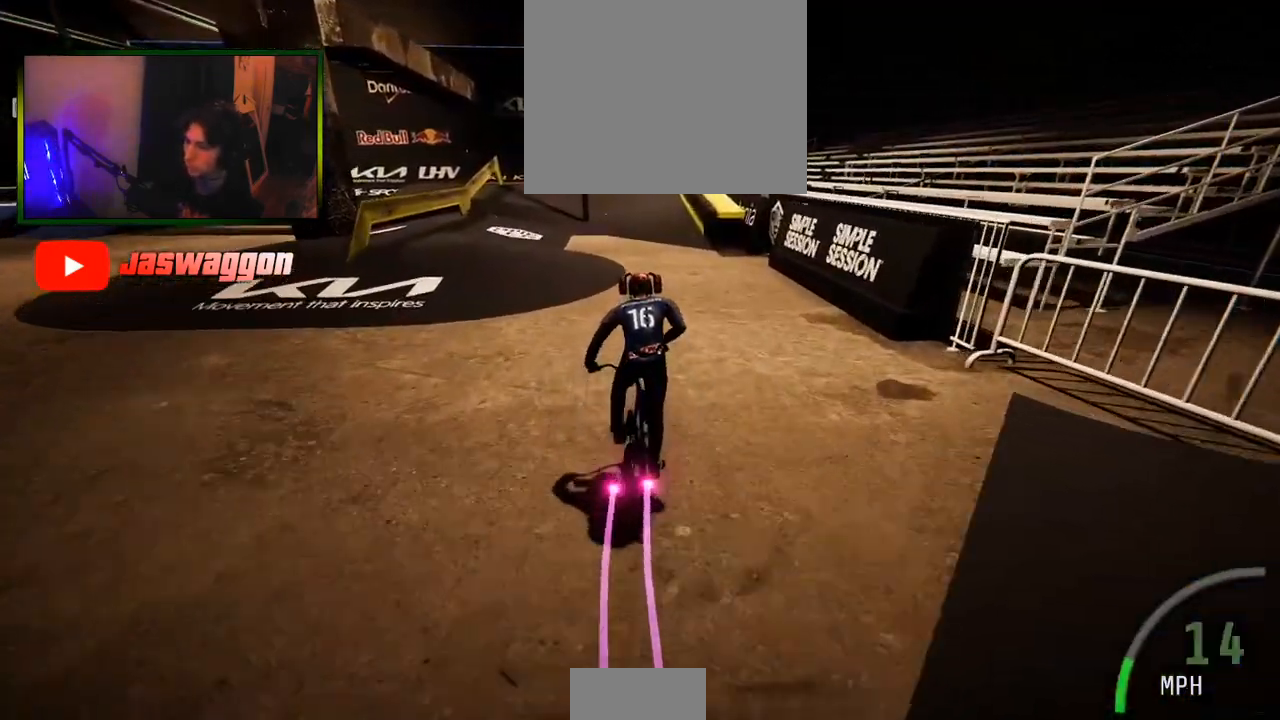
{"buttons": ["R2"], "left_stick": "center", "right_stick": "center", "events": [[283, "left_stick", "left"], [350, "left_stick", "center"]]}
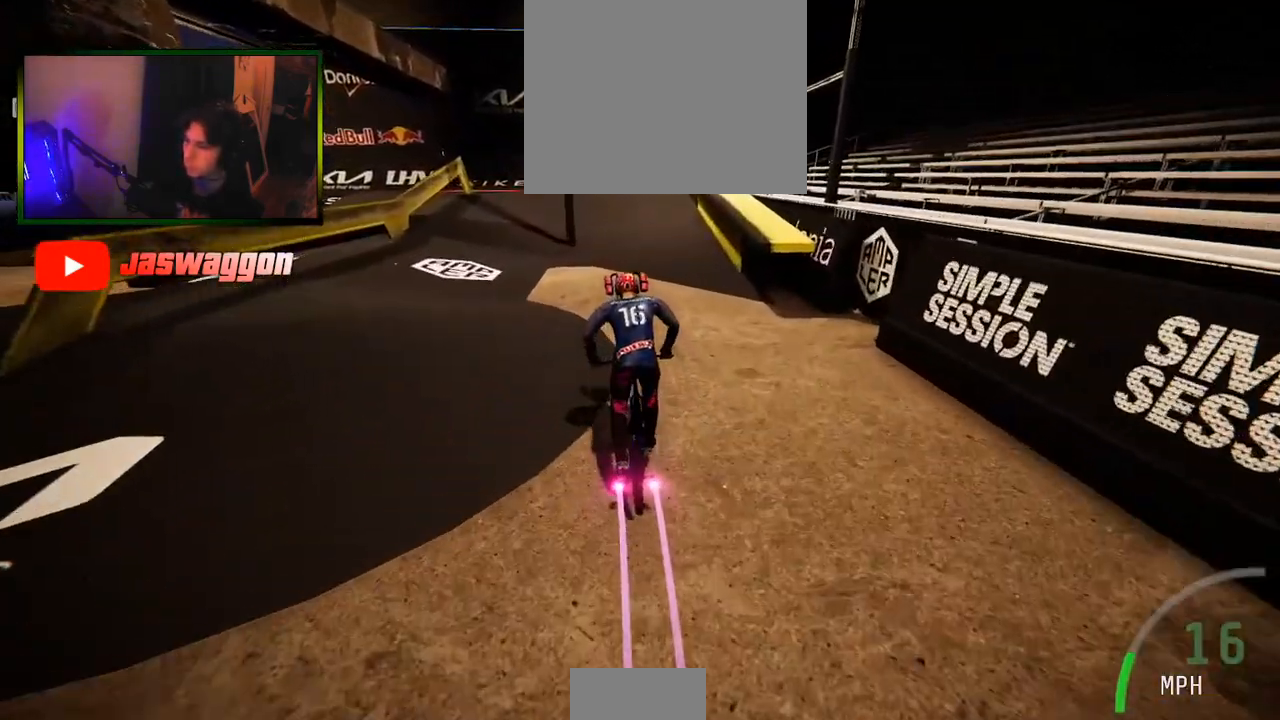
{"buttons": ["R2"], "left_stick": "center", "right_stick": "center", "events": []}
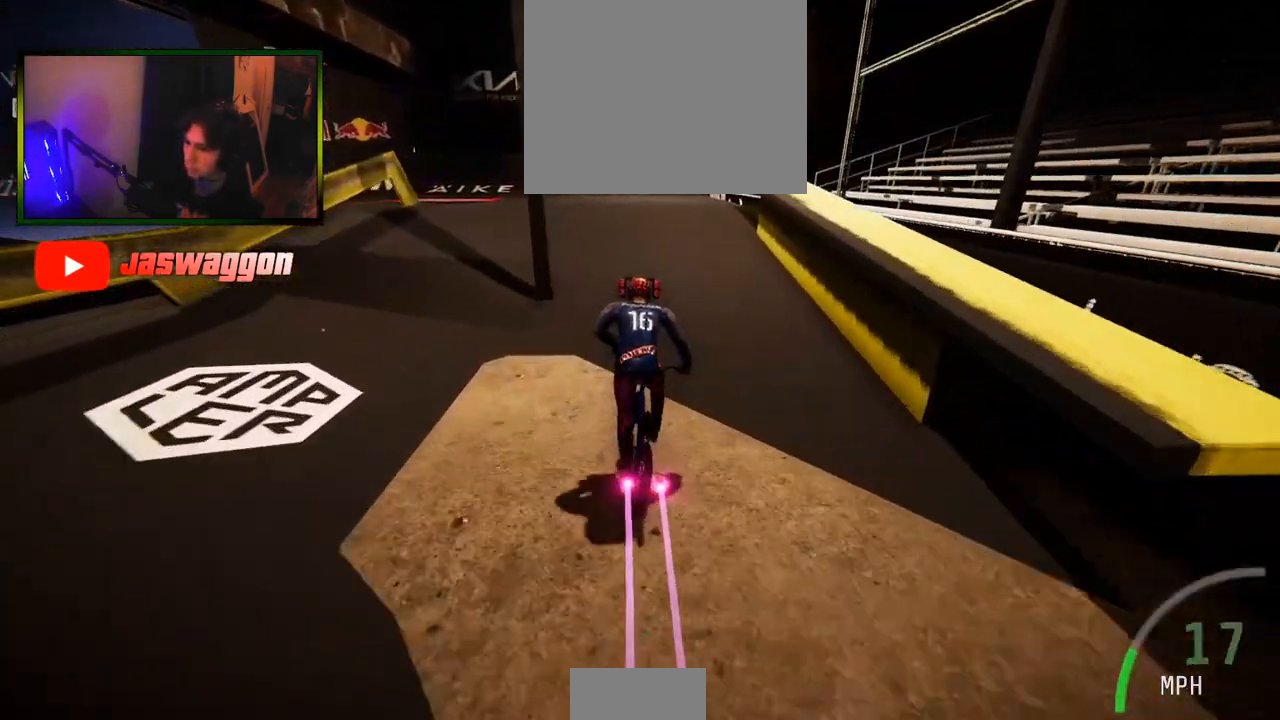
{"buttons": ["R2"], "left_stick": "center", "right_stick": "center", "events": [[250, "left_stick", "left"], [367, "left_stick", "center"]]}
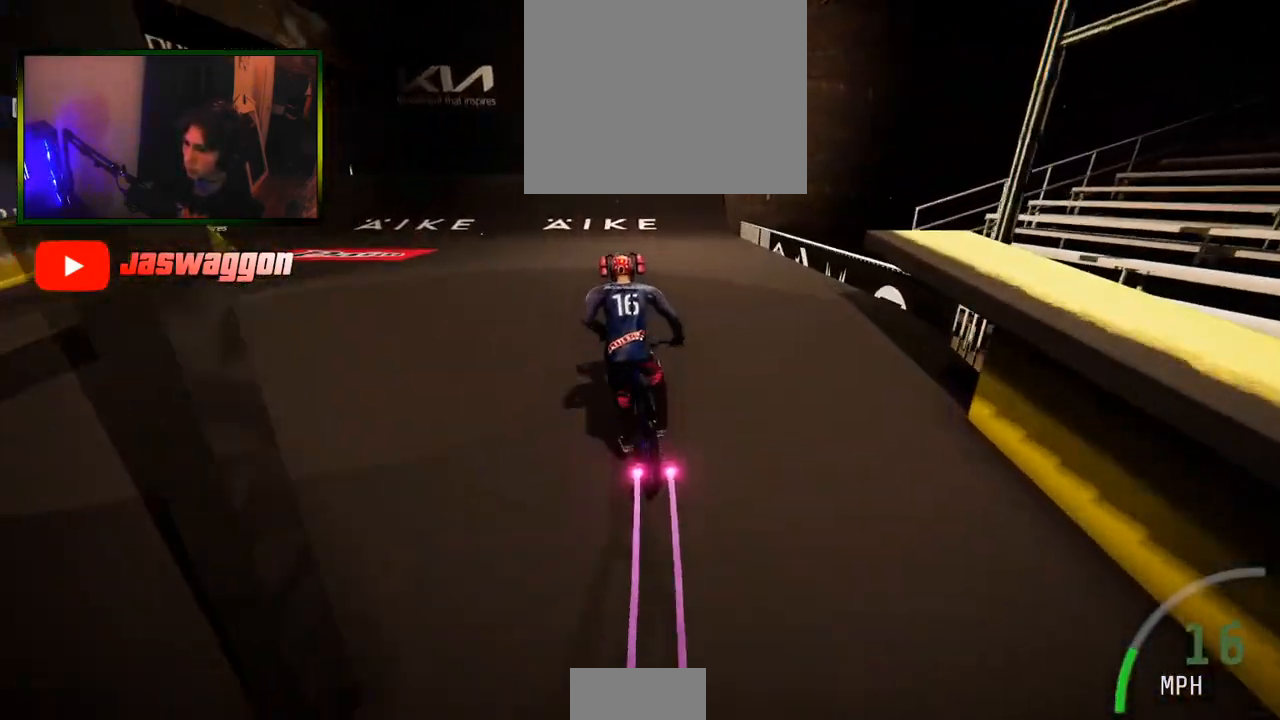
{"buttons": ["R2"], "left_stick": "left", "right_stick": "center", "events": [[33, "left_stick", "right"], [83, "left_stick", "center"], [417, "left_stick", "left"]]}
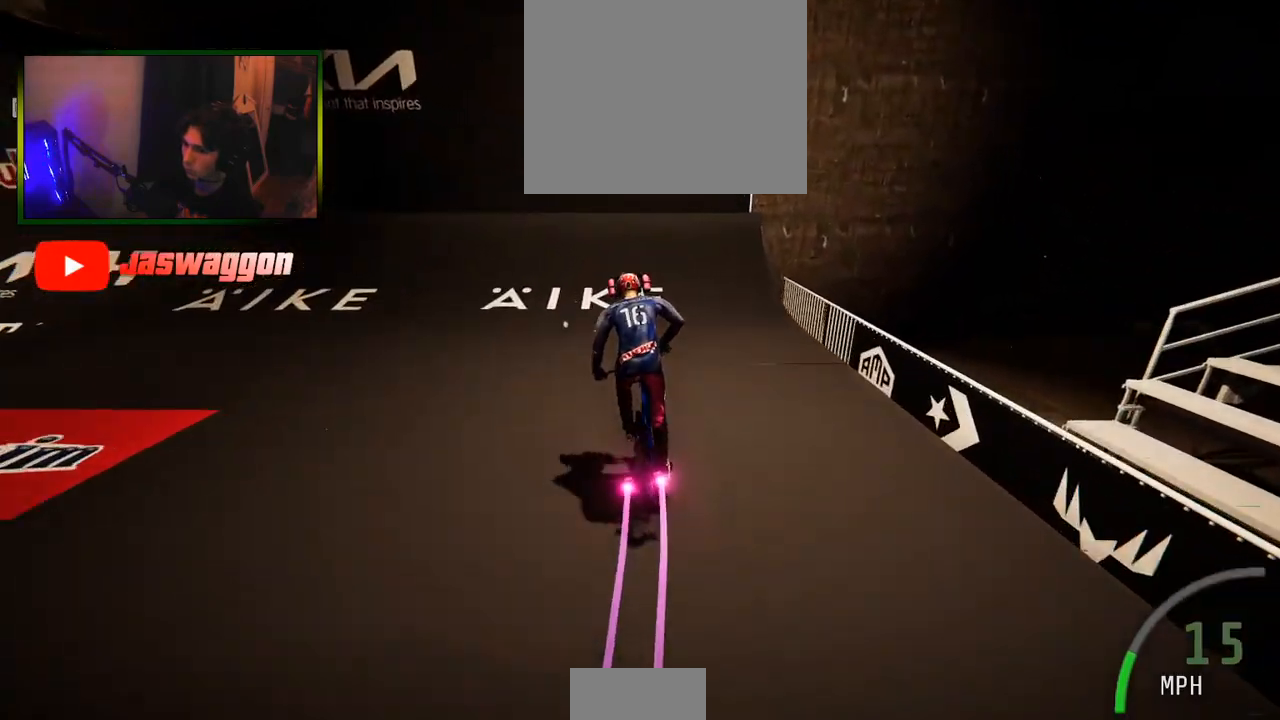
{"buttons": ["R2"], "left_stick": "center", "right_stick": "up", "events": [[17, "left_stick", "center"], [133, "right_stick", "down"], [333, "left_stick", "left"], [467, "left_stick", "center"], [467, "right_stick", "up"]]}
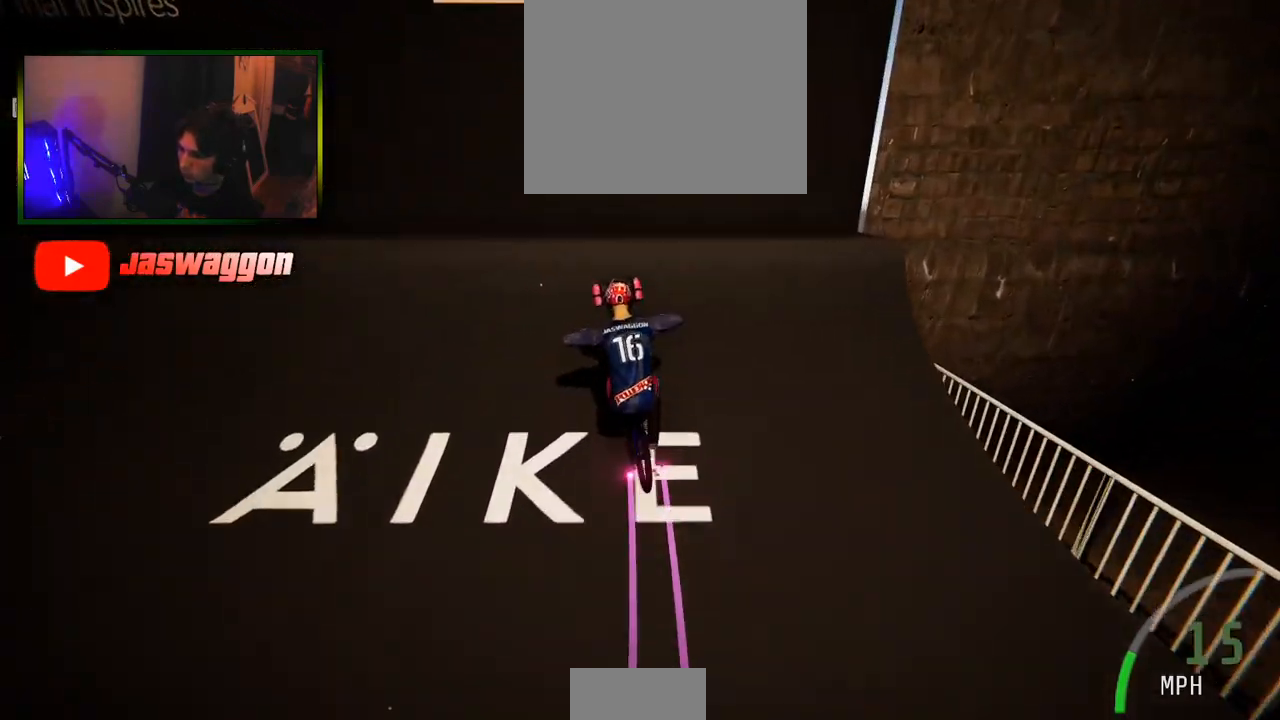
{"buttons": ["R2"], "left_stick": "left", "right_stick": "center", "events": [[83, "left_stick", "down"], [217, "right_stick", "center"], [233, "left_stick", "center"], [367, "left_stick", "left"]]}
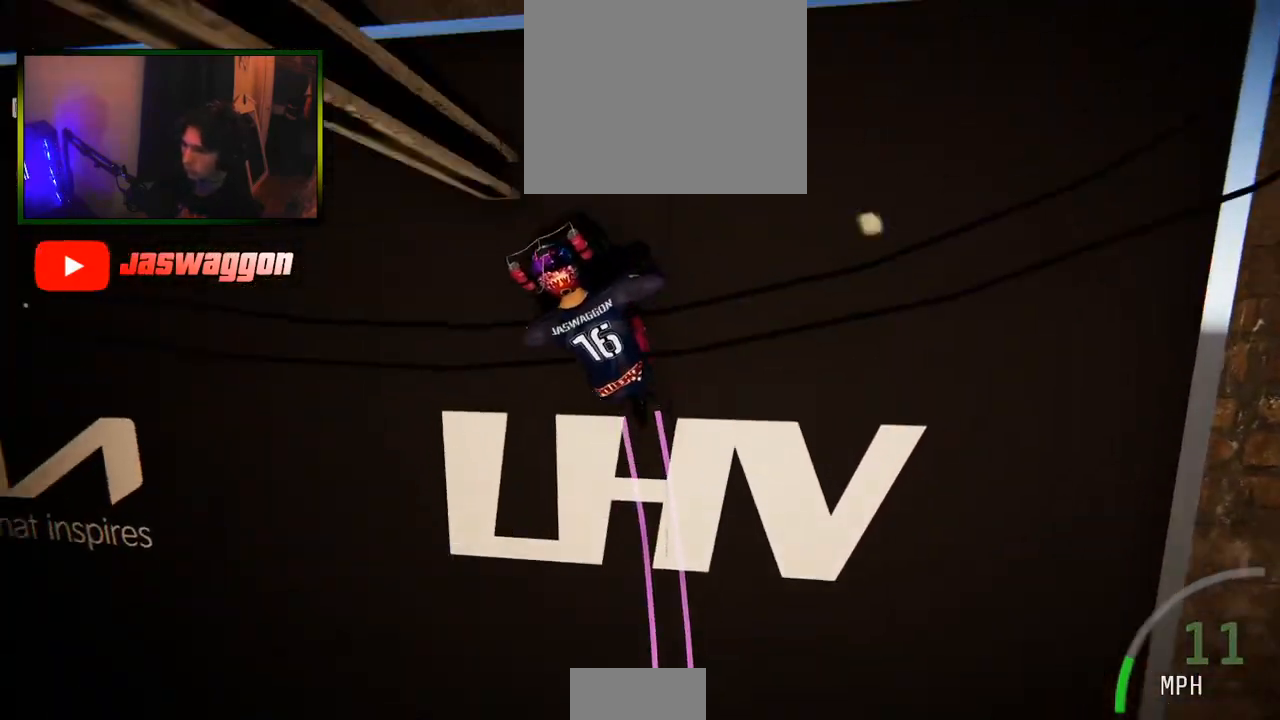
{"buttons": [], "left_stick": "up", "right_stick": "center", "events": [[50, "left_stick", "up"], [167, "R2", "up"], [417, "left_stick", "center"], [467, "left_stick", "up"]]}
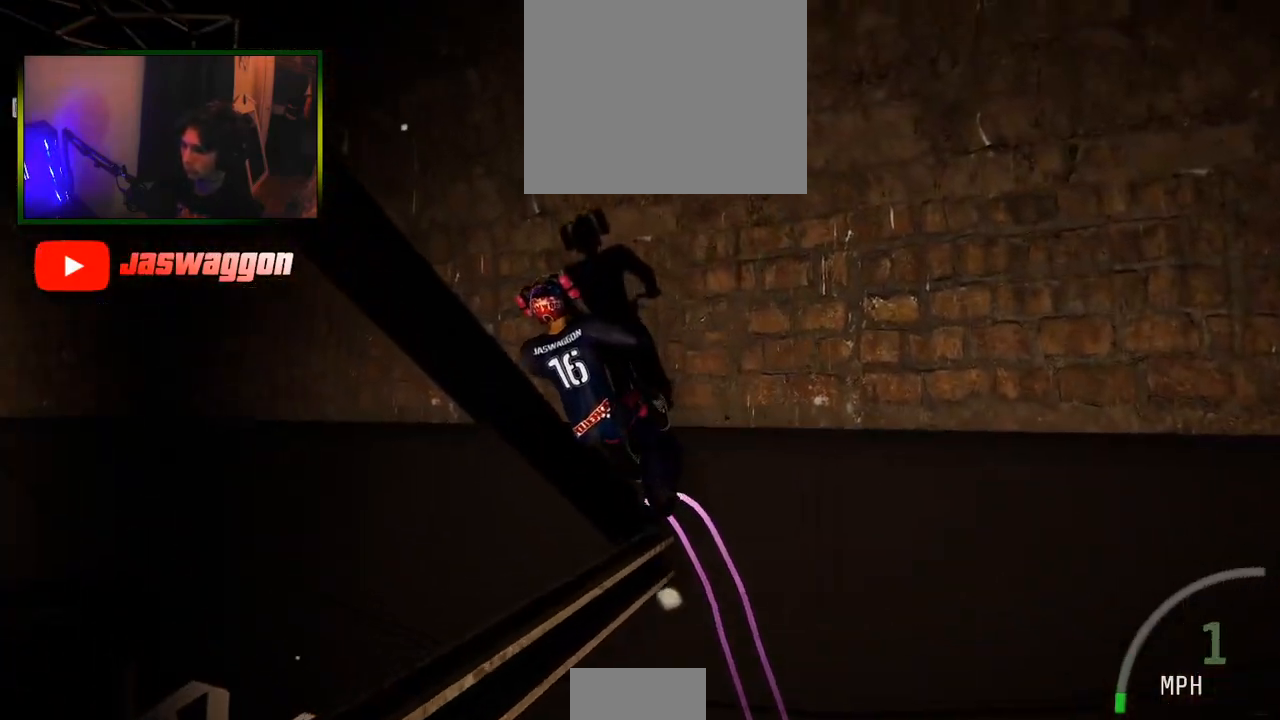
{"buttons": ["L2"], "left_stick": "center", "right_stick": "center", "events": [[133, "L2", "down"], [217, "left_stick", "center"]]}
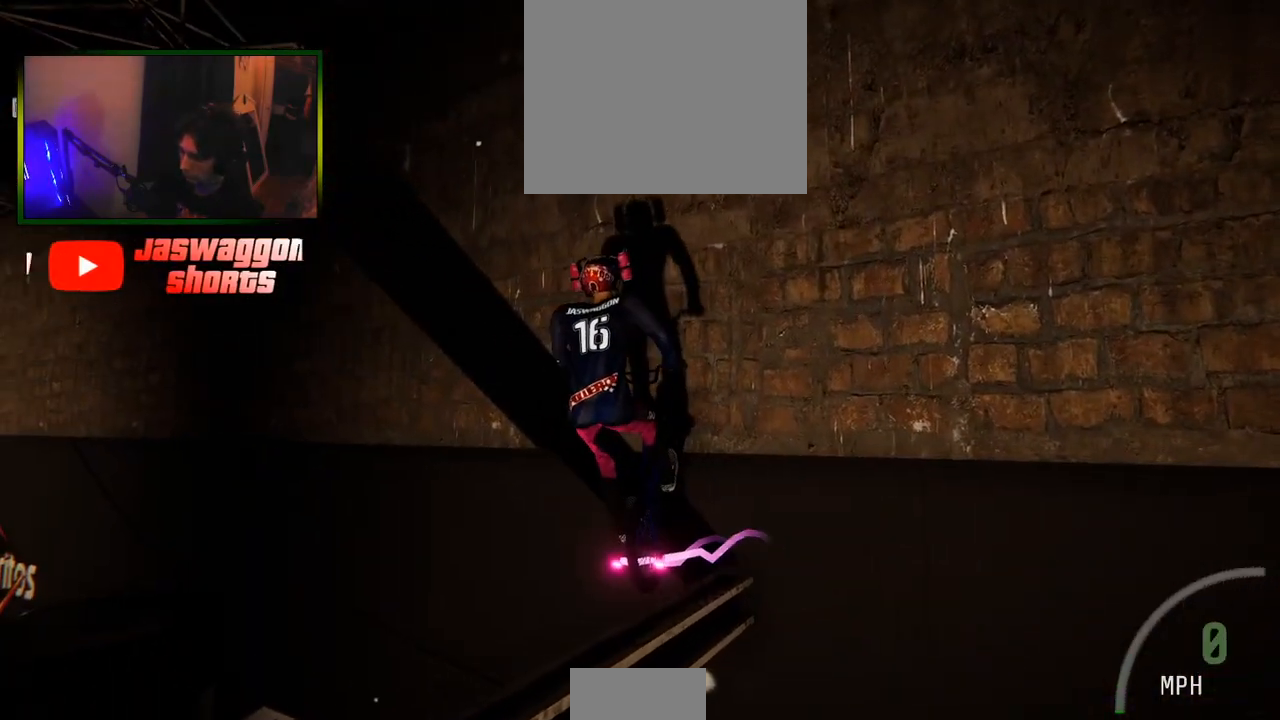
{"buttons": ["L2", "L3"], "left_stick": "center", "right_stick": "center", "events": [[17, "left_stick", "right"], [133, "right_stick", "up"], [183, "left_stick", "center"], [283, "right_stick", "center"], [500, "L3", "down"]]}
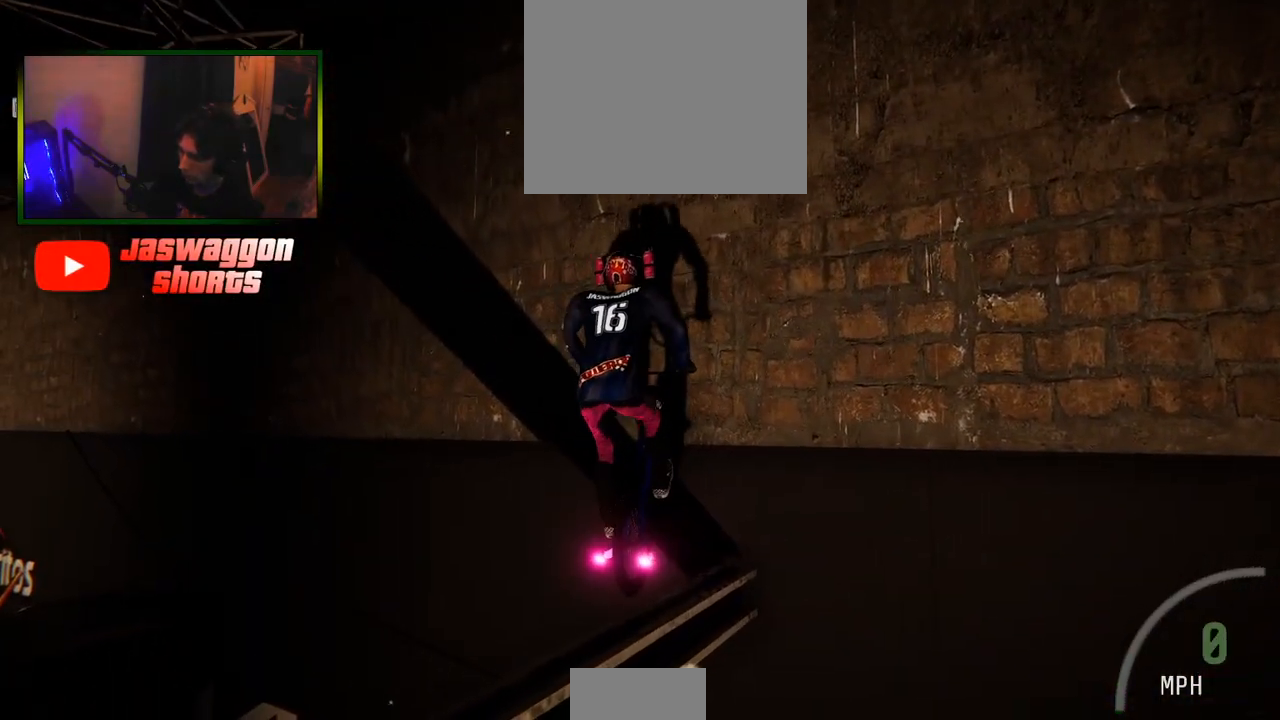
{"buttons": ["L2"], "left_stick": "center", "right_stick": "center", "events": [[150, "L3", "up"]]}